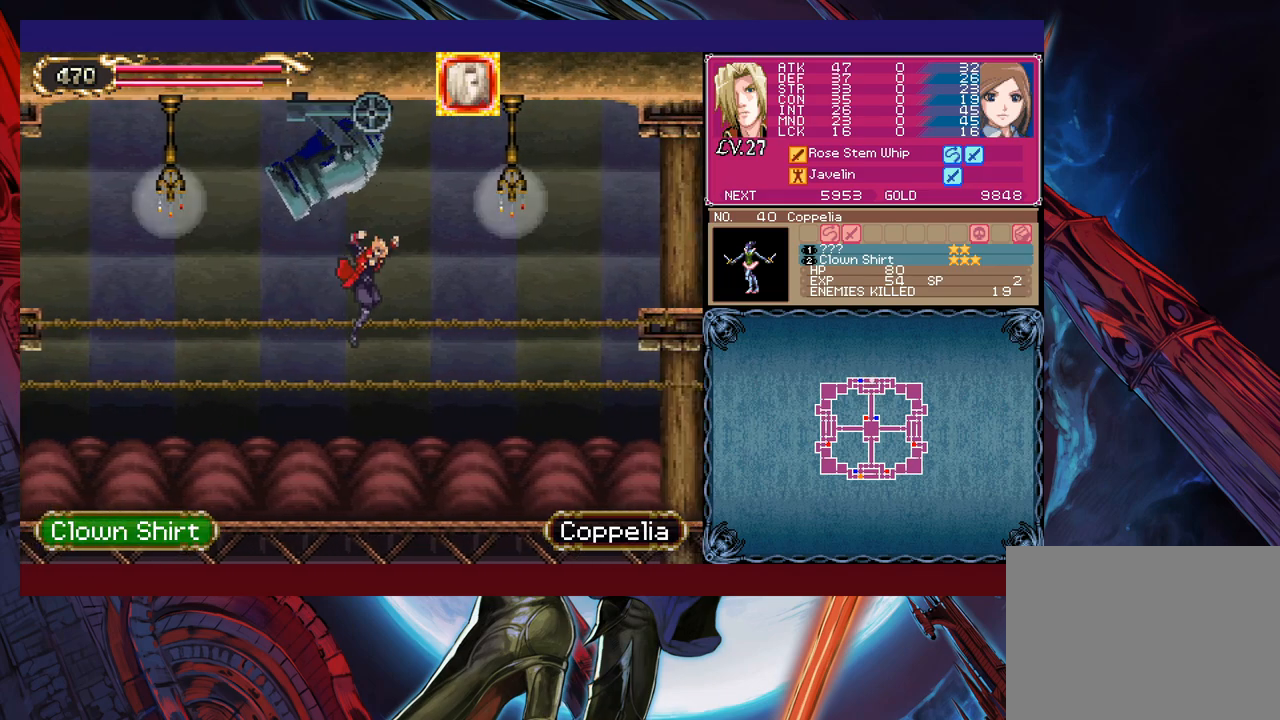
Gameplay with a controller (Xbox layout); each line is a JSON object with the inputs held at the frame after it. "events" lists button and stick changes between this image and that frame as [ms after this image, input, new state], when the widget could be followed in between. Not read: L2 R2 right_stick.
{"buttons": [], "left_stick": "right", "events": []}
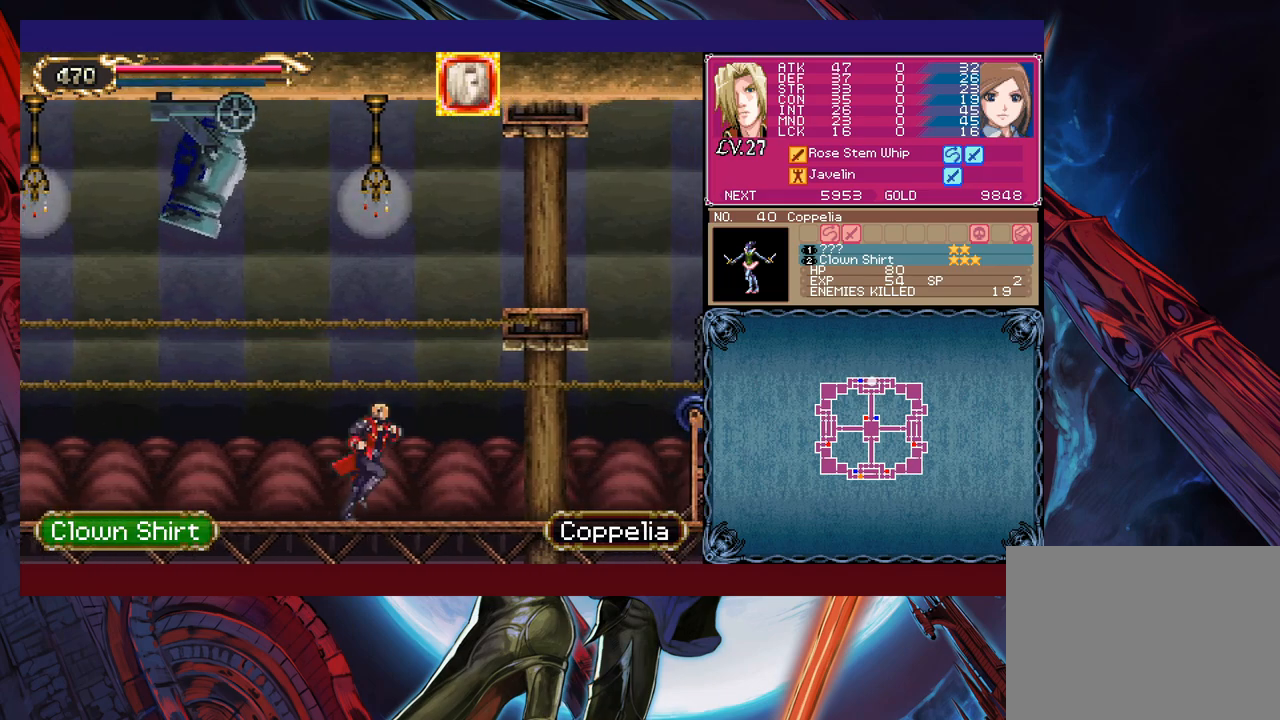
{"buttons": [], "left_stick": "up-left", "events": [[367, "left_stick", "center"], [417, "B", "down"], [467, "left_stick", "up-left"], [500, "B", "up"]]}
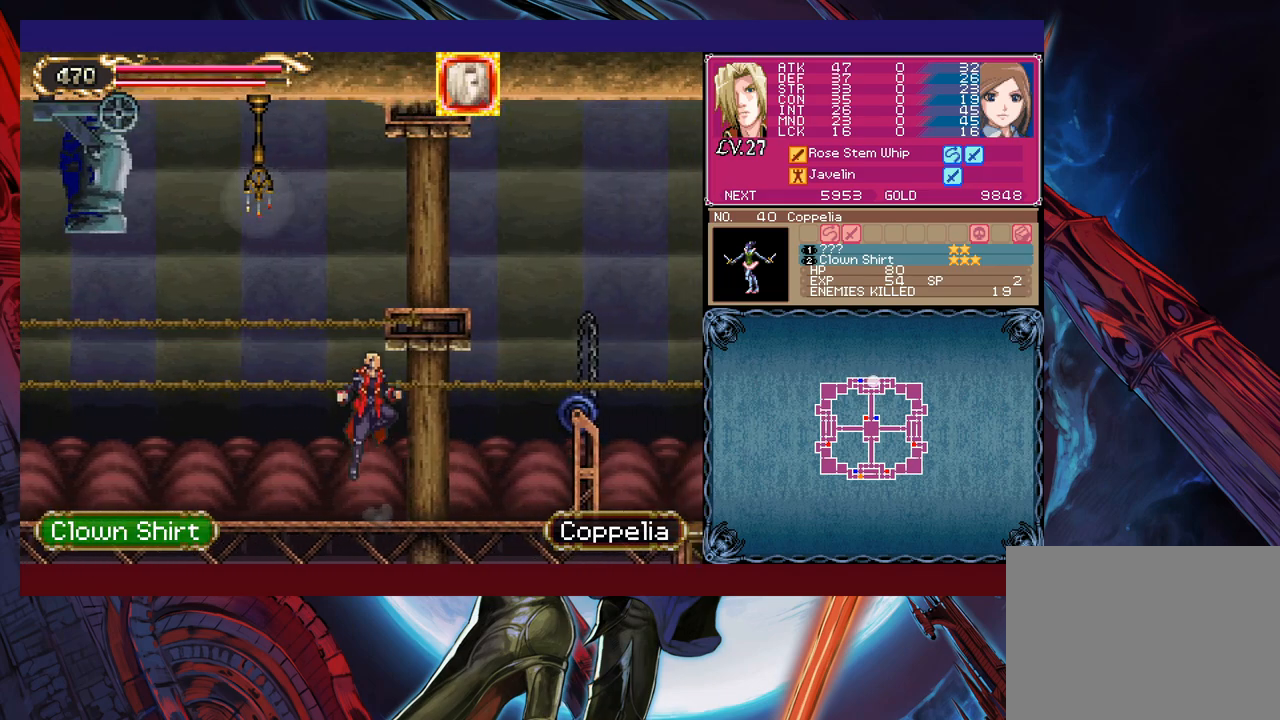
{"buttons": [], "left_stick": "center", "events": [[217, "X", "down"], [300, "X", "up"], [367, "left_stick", "center"]]}
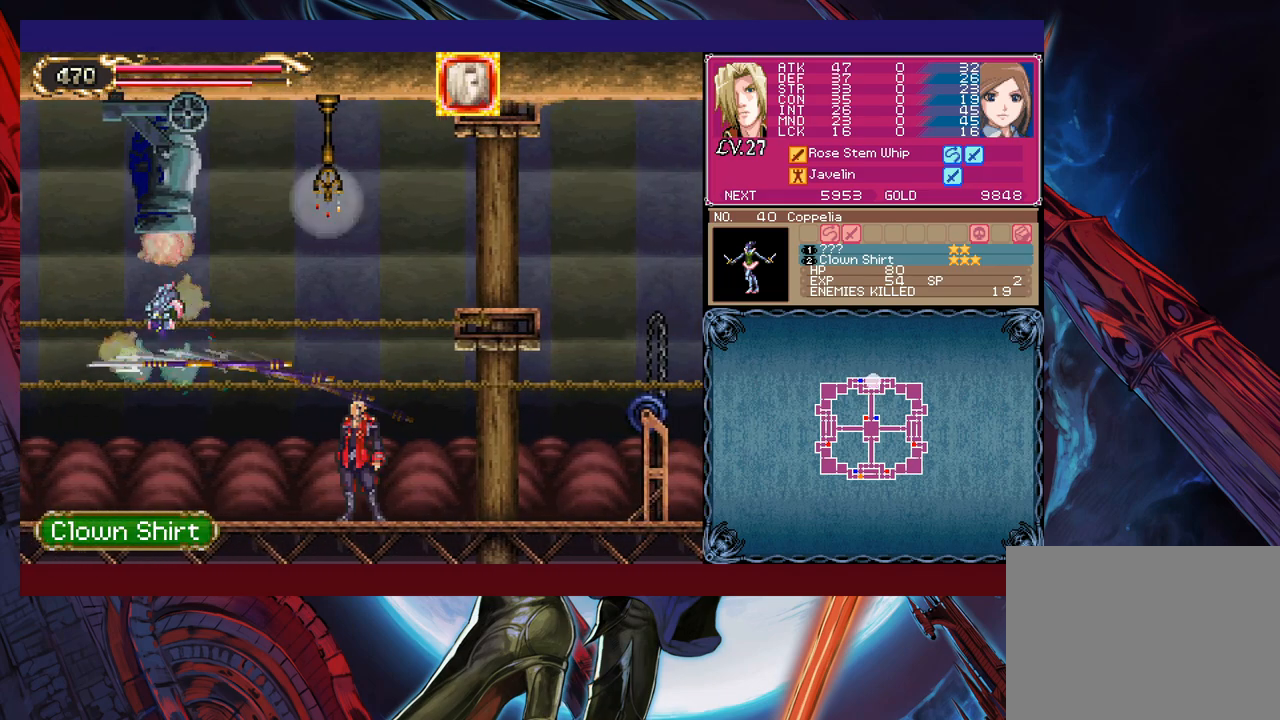
{"buttons": ["X"], "left_stick": "left", "events": [[117, "left_stick", "left"], [150, "B", "down"], [217, "B", "up"], [267, "X", "down"], [300, "left_stick", "center"], [450, "left_stick", "left"]]}
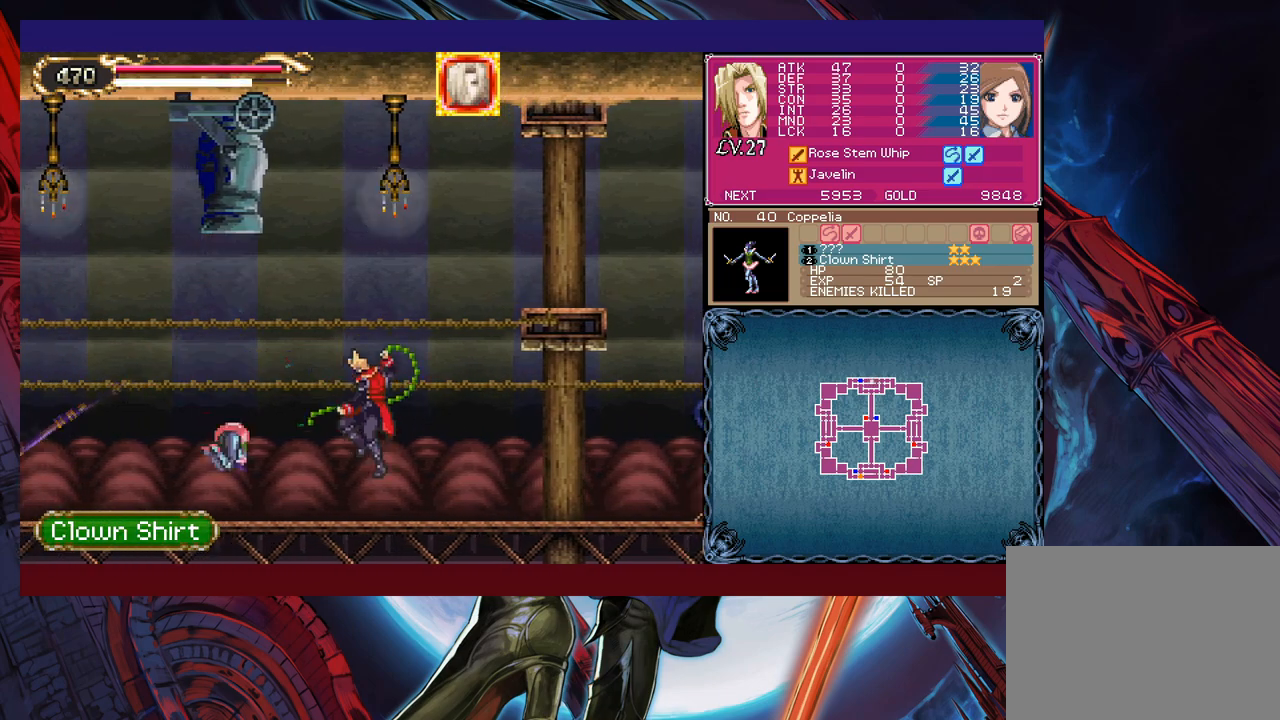
{"buttons": ["X"], "left_stick": "center", "events": [[67, "left_stick", "center"], [100, "X", "up"], [367, "X", "down"], [417, "X", "up"], [467, "X", "down"]]}
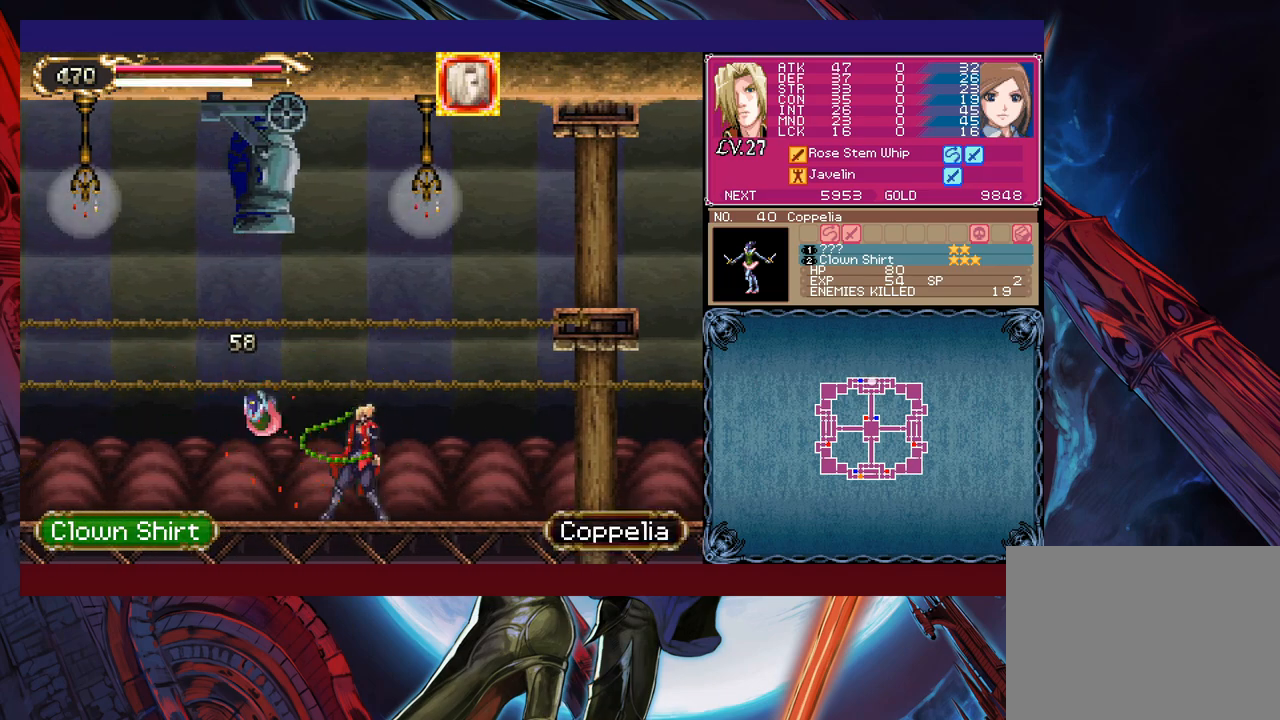
{"buttons": ["X"], "left_stick": "up", "events": [[467, "left_stick", "up"]]}
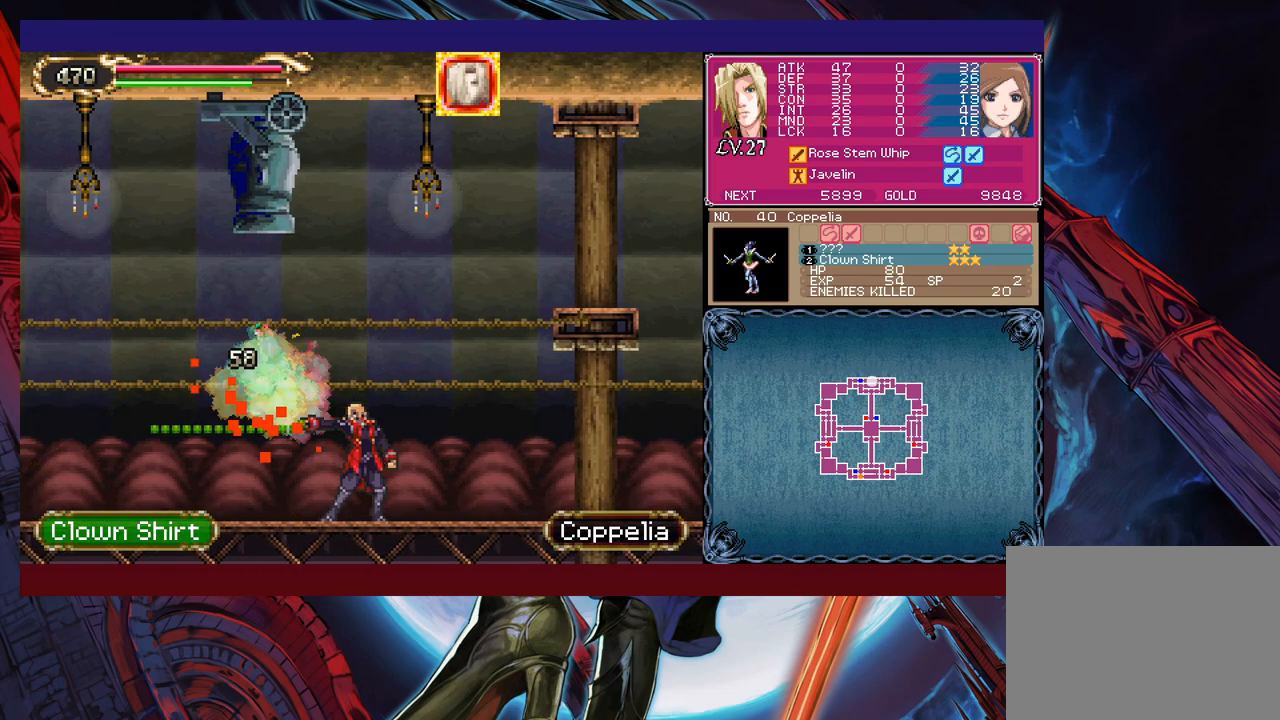
{"buttons": ["B"], "left_stick": "right", "events": [[67, "left_stick", "center"], [317, "X", "up"], [467, "B", "down"], [467, "left_stick", "right"]]}
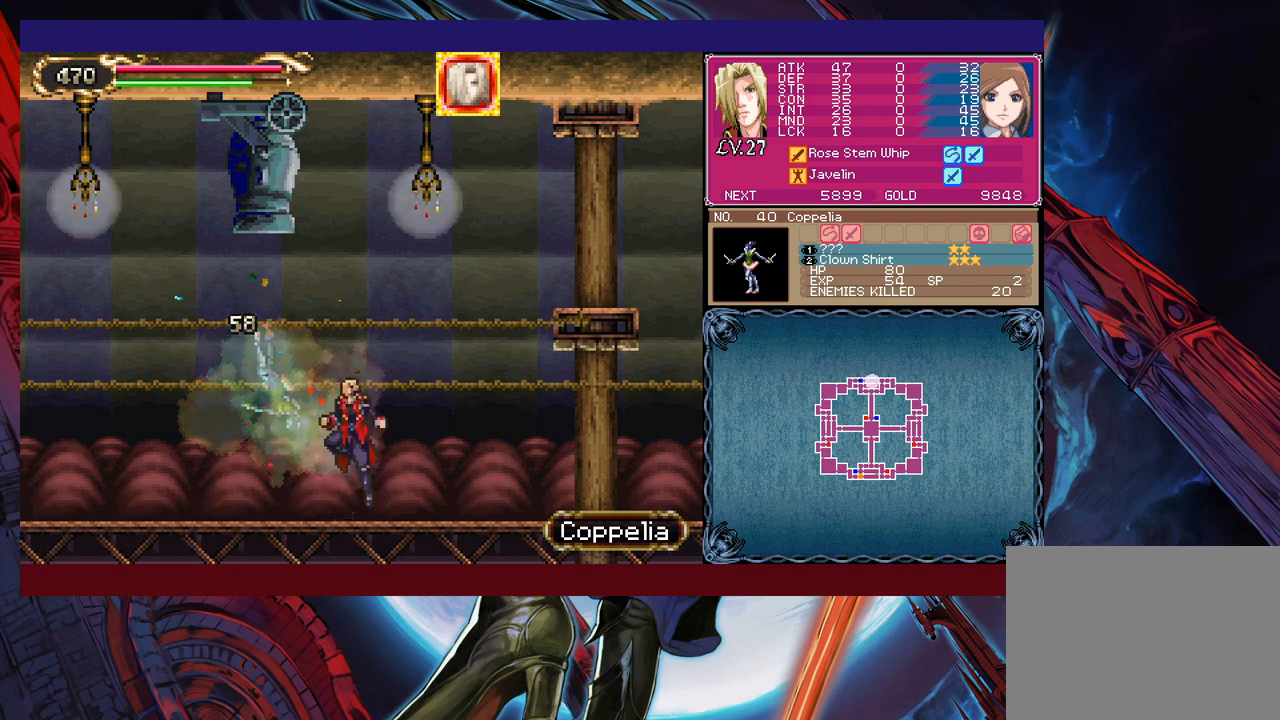
{"buttons": ["X"], "left_stick": "right", "events": [[200, "B", "up"], [267, "B", "down"], [317, "left_stick", "left"], [417, "B", "up"], [417, "X", "down"], [417, "left_stick", "right"]]}
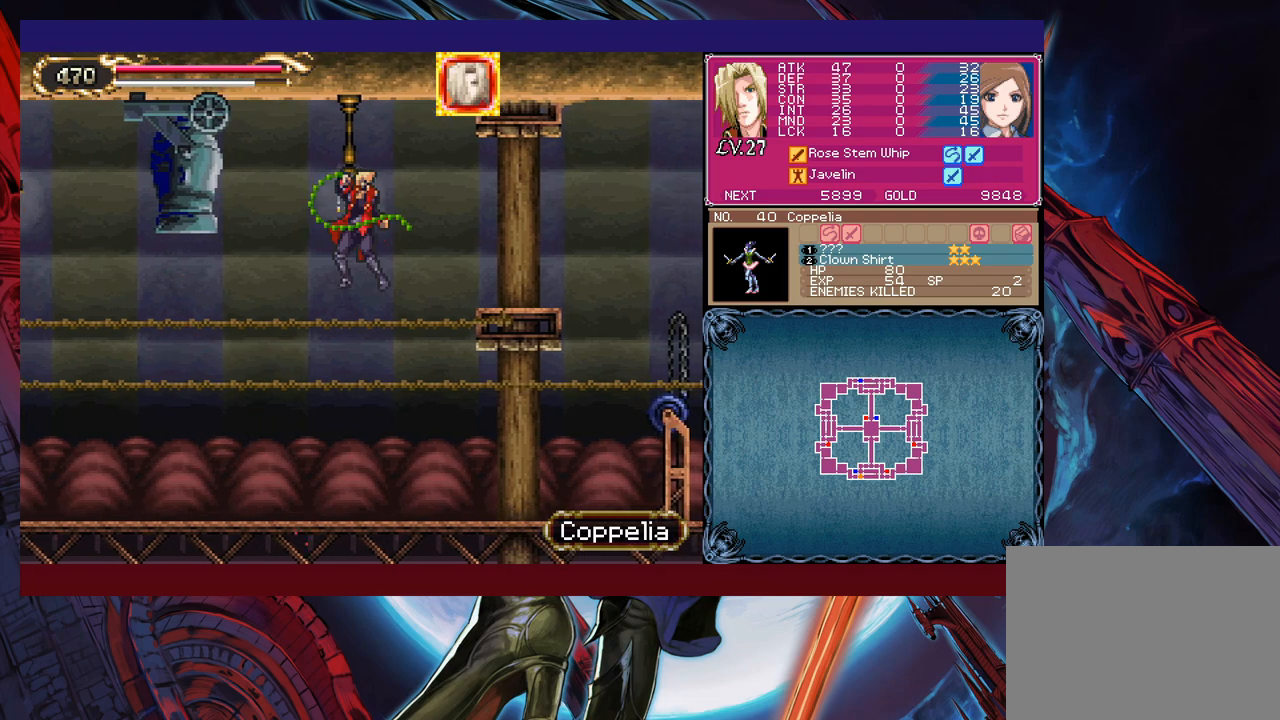
{"buttons": [], "left_stick": "right", "events": [[267, "X", "up"]]}
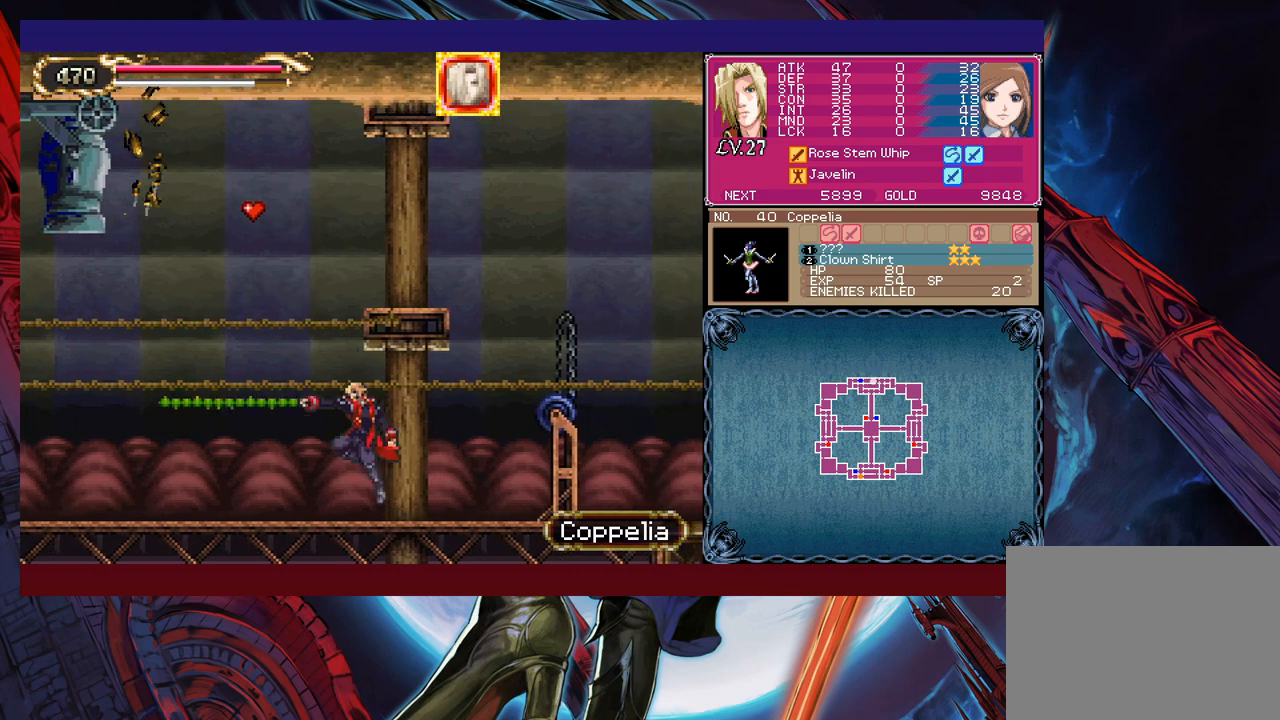
{"buttons": ["B"], "left_stick": "right", "events": [[67, "Y", "down"], [67, "left_stick", "left"], [117, "B", "down"], [117, "Y", "up"], [167, "B", "up"], [167, "left_stick", "right"], [417, "left_stick", "center"], [450, "B", "down"], [500, "left_stick", "right"]]}
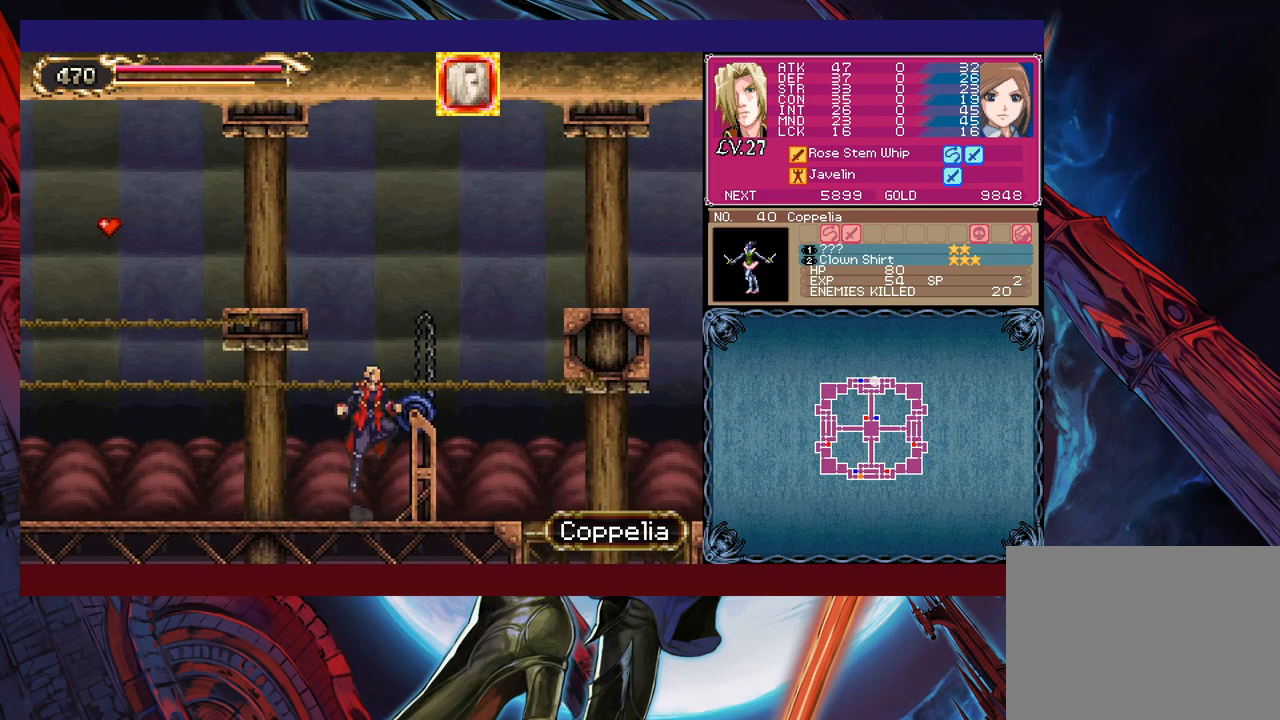
{"buttons": ["B"], "left_stick": "down-right", "events": [[300, "B", "up"], [367, "B", "down"], [417, "left_stick", "down-right"]]}
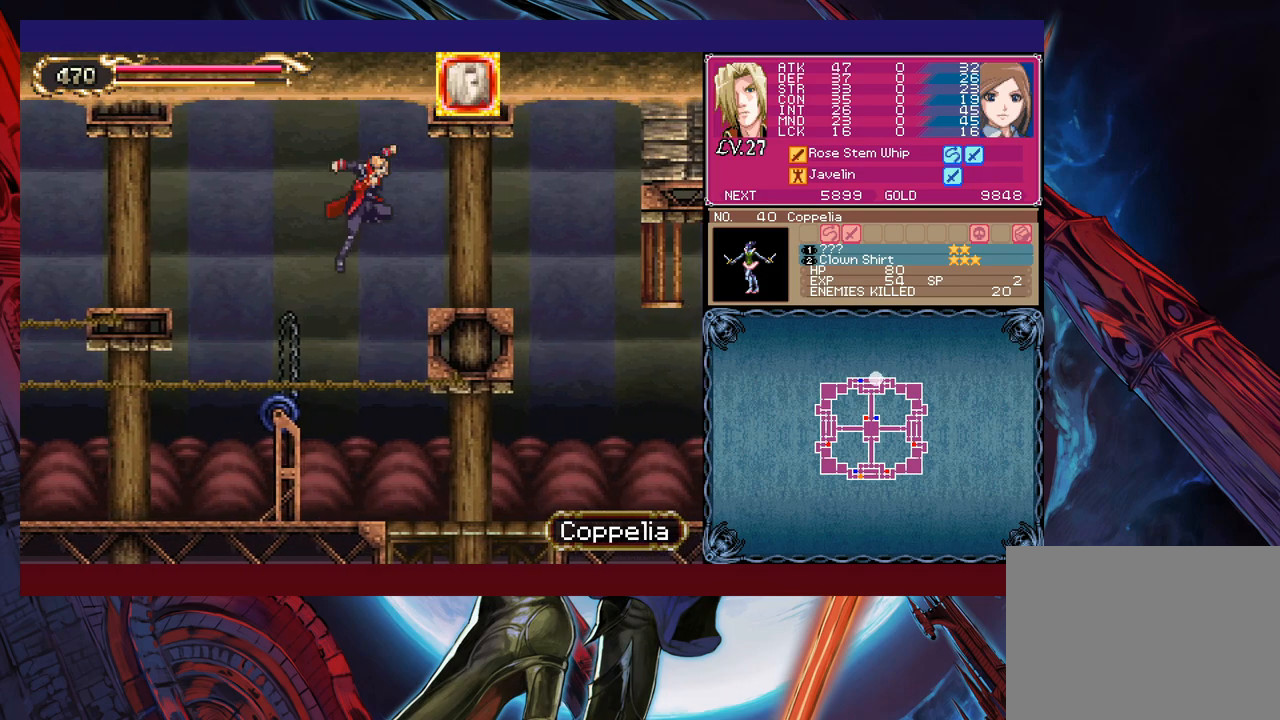
{"buttons": [], "left_stick": "right", "events": [[67, "B", "up"], [117, "B", "down"], [167, "B", "up"], [217, "left_stick", "left"], [267, "Y", "down"], [350, "left_stick", "right"], [367, "Y", "up"]]}
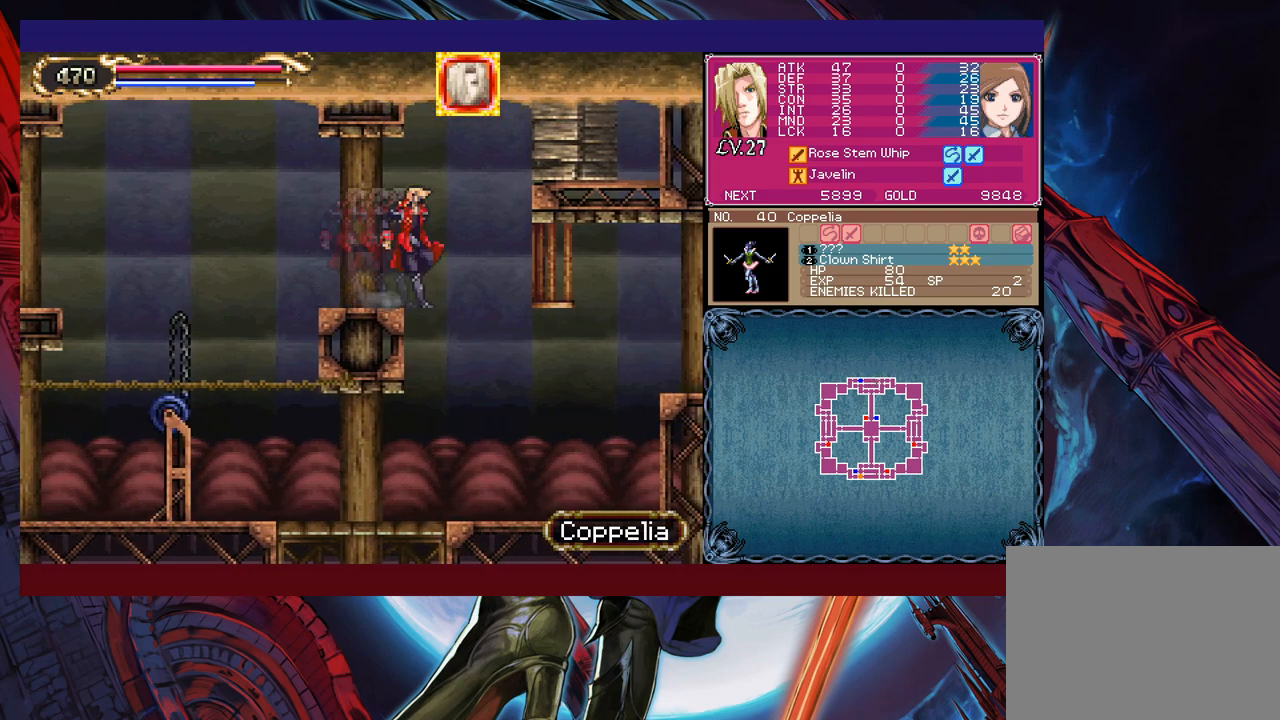
{"buttons": [], "left_stick": "right", "events": []}
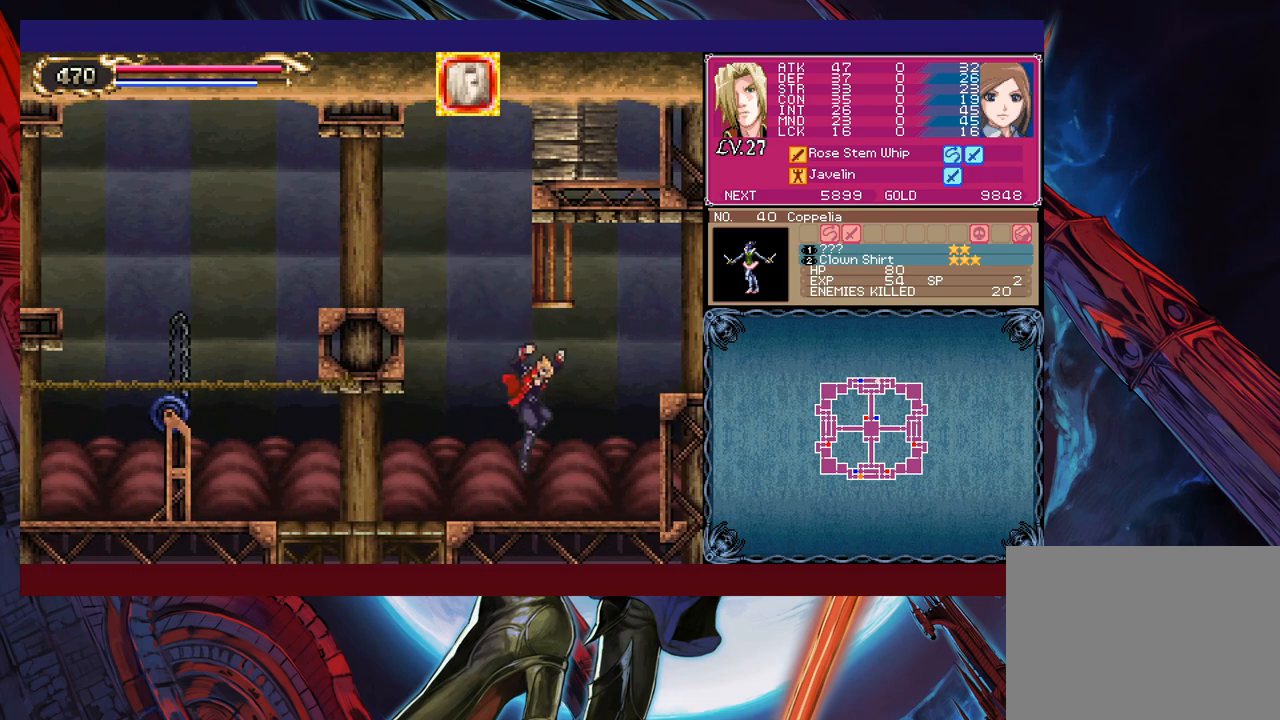
{"buttons": ["B"], "left_stick": "down-right", "events": [[50, "left_stick", "left"], [100, "Y", "down"], [117, "B", "down"], [117, "Y", "up"], [167, "left_stick", "down-right"], [300, "B", "up"], [367, "B", "down"], [417, "B", "up"], [500, "B", "down"]]}
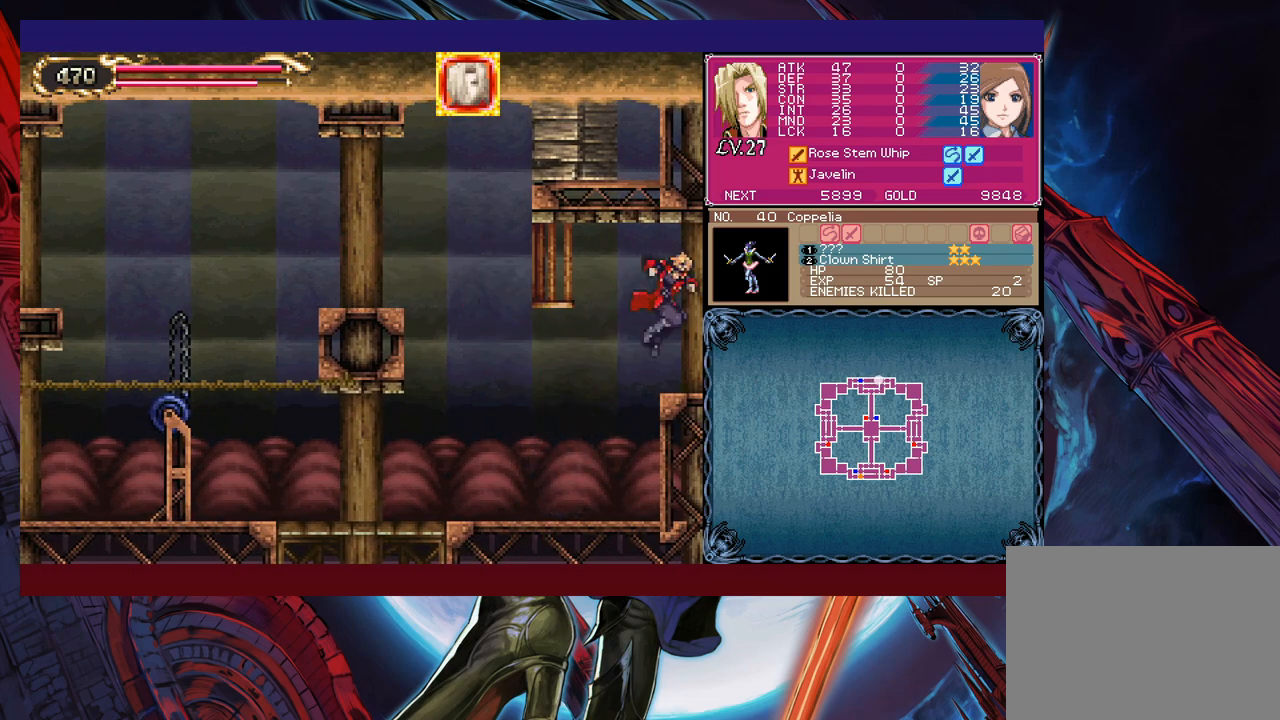
{"buttons": [], "left_stick": "right", "events": [[117, "B", "up"], [117, "left_stick", "right"]]}
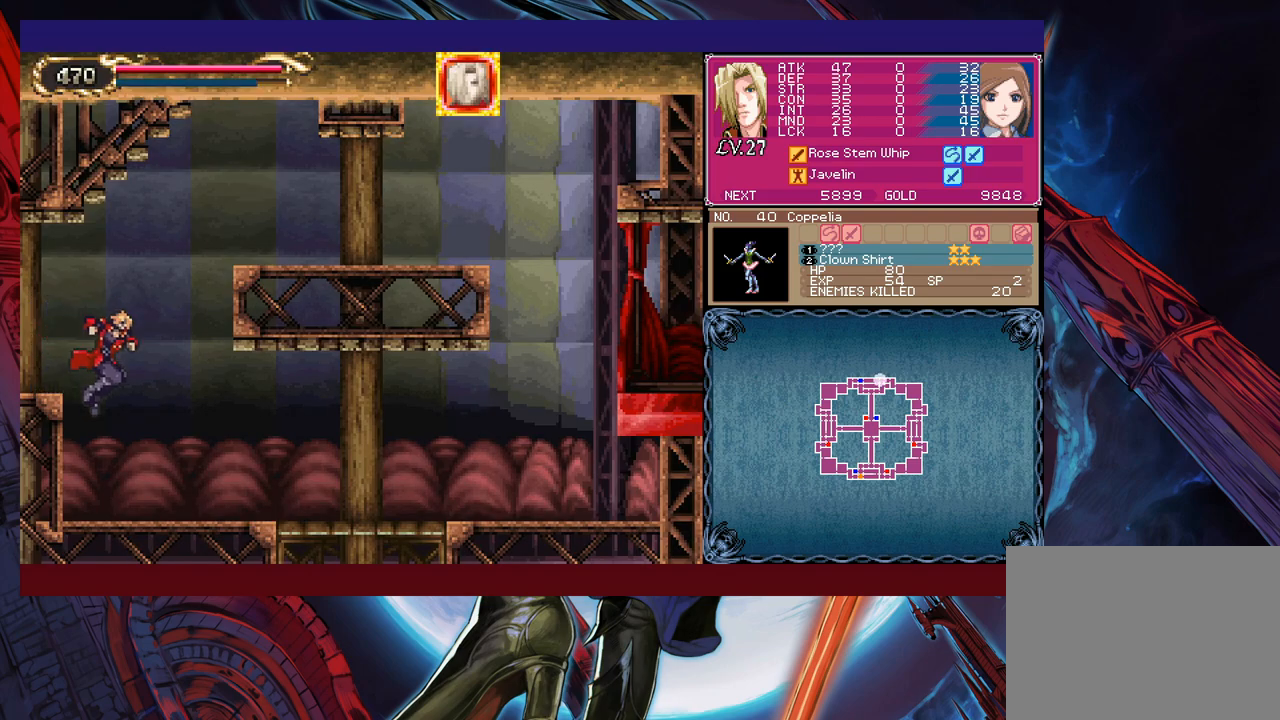
{"buttons": [], "left_stick": "down-right", "events": [[250, "Y", "down"], [250, "left_stick", "left"], [267, "Y", "up"], [300, "B", "down"], [350, "B", "up"], [350, "left_stick", "down-right"], [417, "B", "down"], [467, "B", "up"]]}
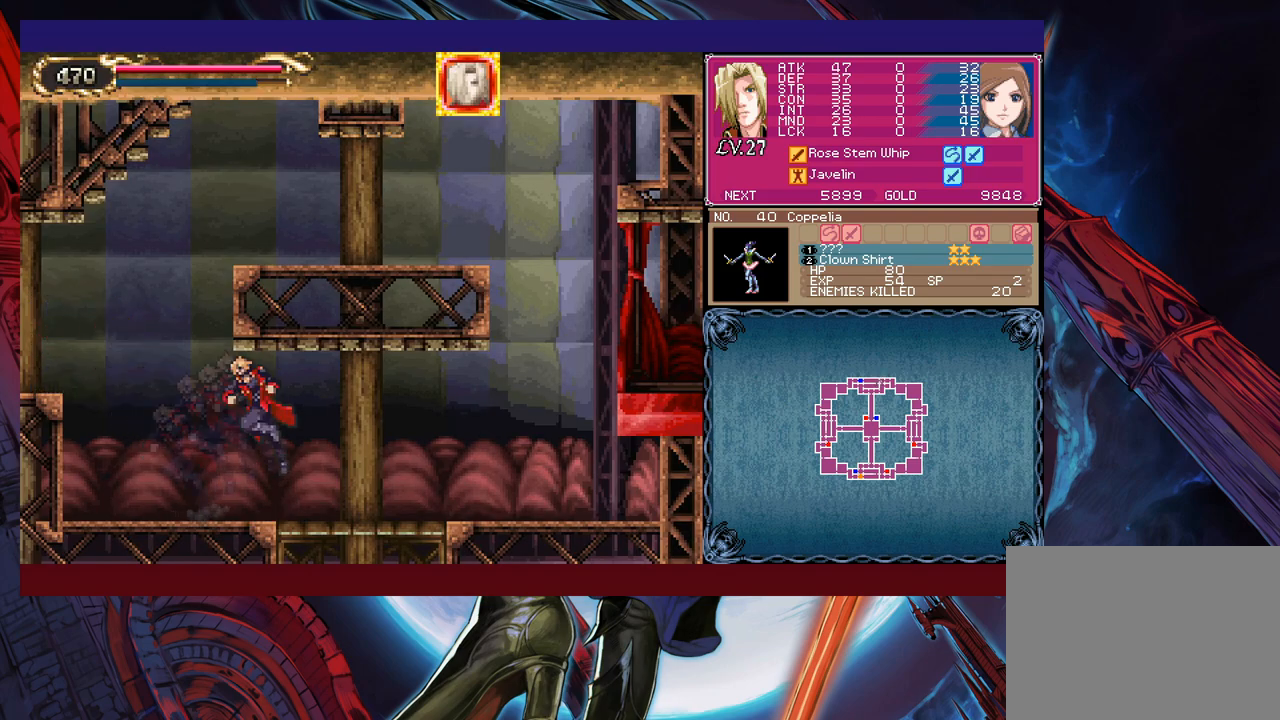
{"buttons": ["B"], "left_stick": "down-right", "events": [[17, "B", "down"], [67, "B", "up"], [117, "left_stick", "left"], [167, "Y", "down"], [217, "B", "down"], [217, "Y", "up"], [217, "left_stick", "down-right"], [267, "B", "up"], [350, "B", "down"], [417, "B", "up"], [467, "B", "down"]]}
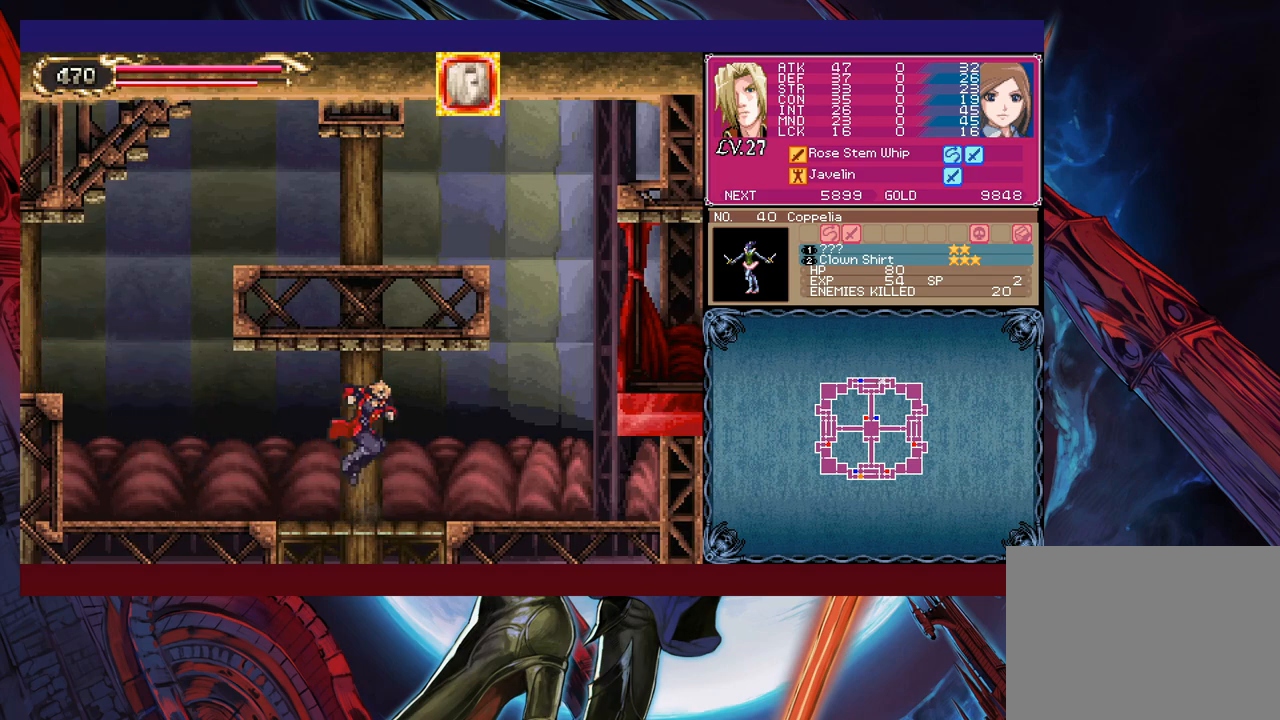
{"buttons": ["B"], "left_stick": "down-right", "events": [[17, "B", "up"], [67, "left_stick", "left"], [117, "Y", "down"], [167, "left_stick", "down-right"], [217, "Y", "up"], [450, "B", "down"]]}
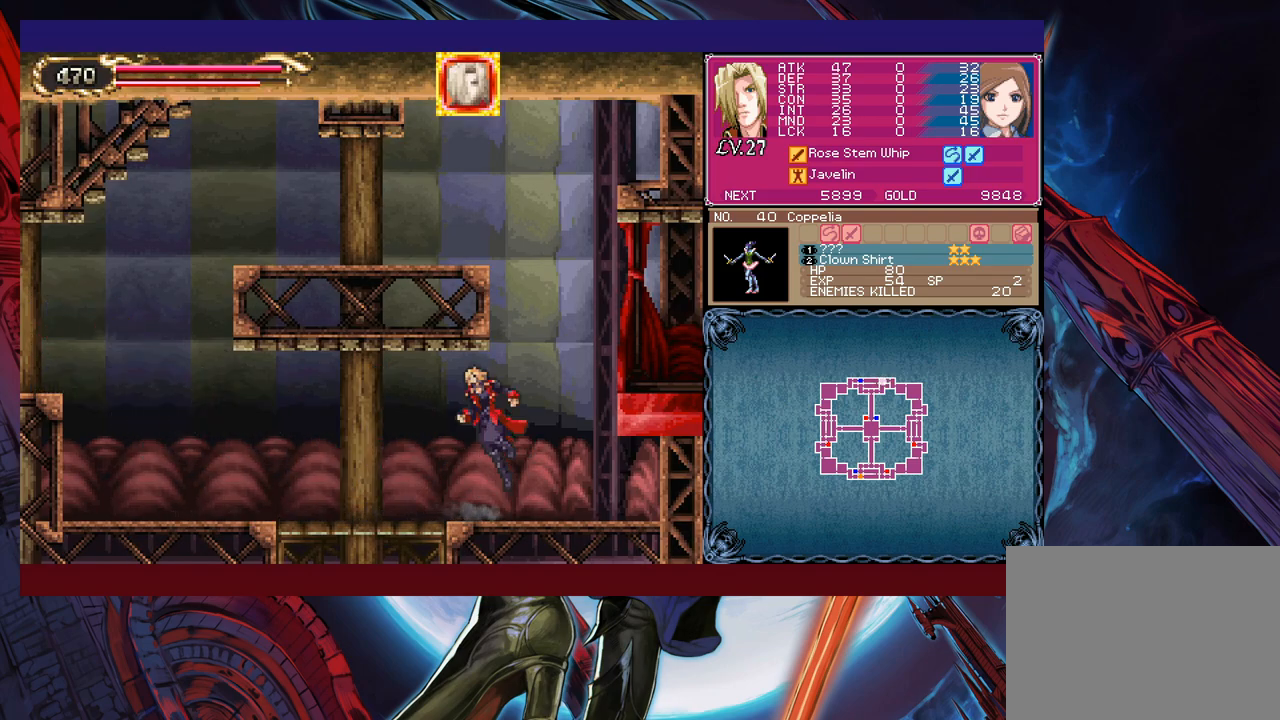
{"buttons": ["B"], "left_stick": "down-right", "events": [[167, "B", "up"], [267, "B", "down"]]}
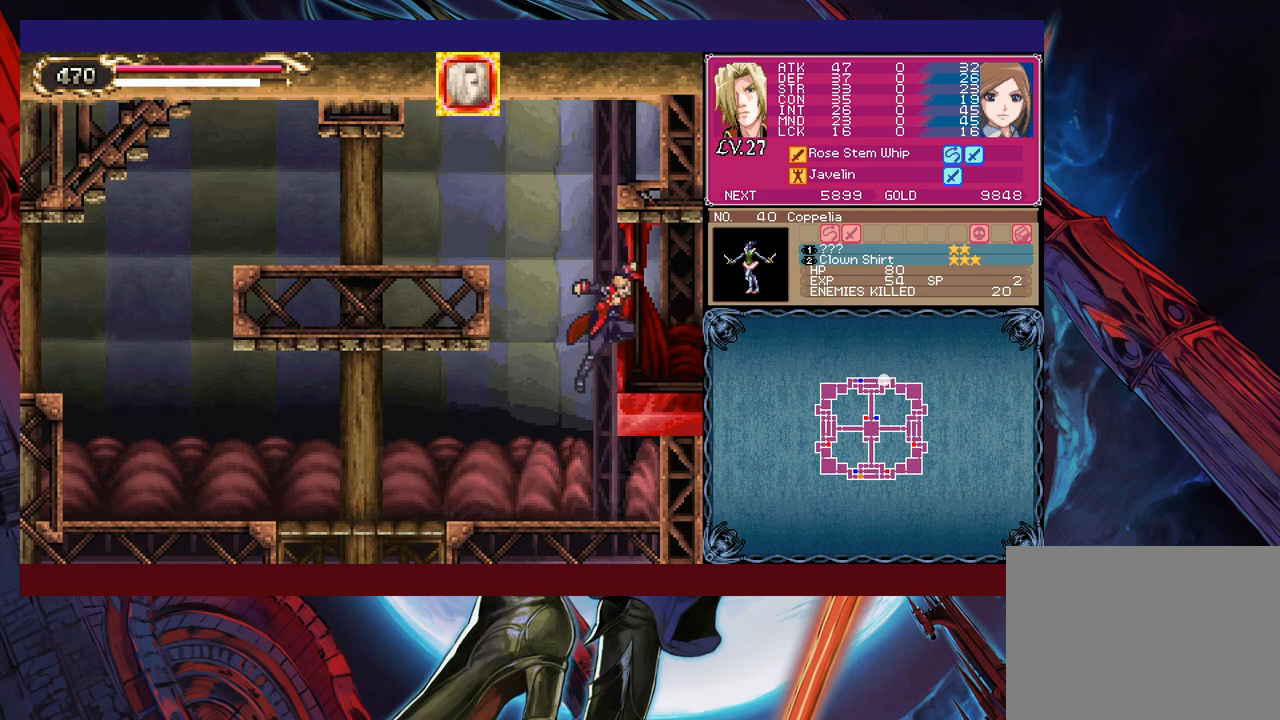
{"buttons": [], "left_stick": "right", "events": [[150, "B", "up"], [367, "left_stick", "right"]]}
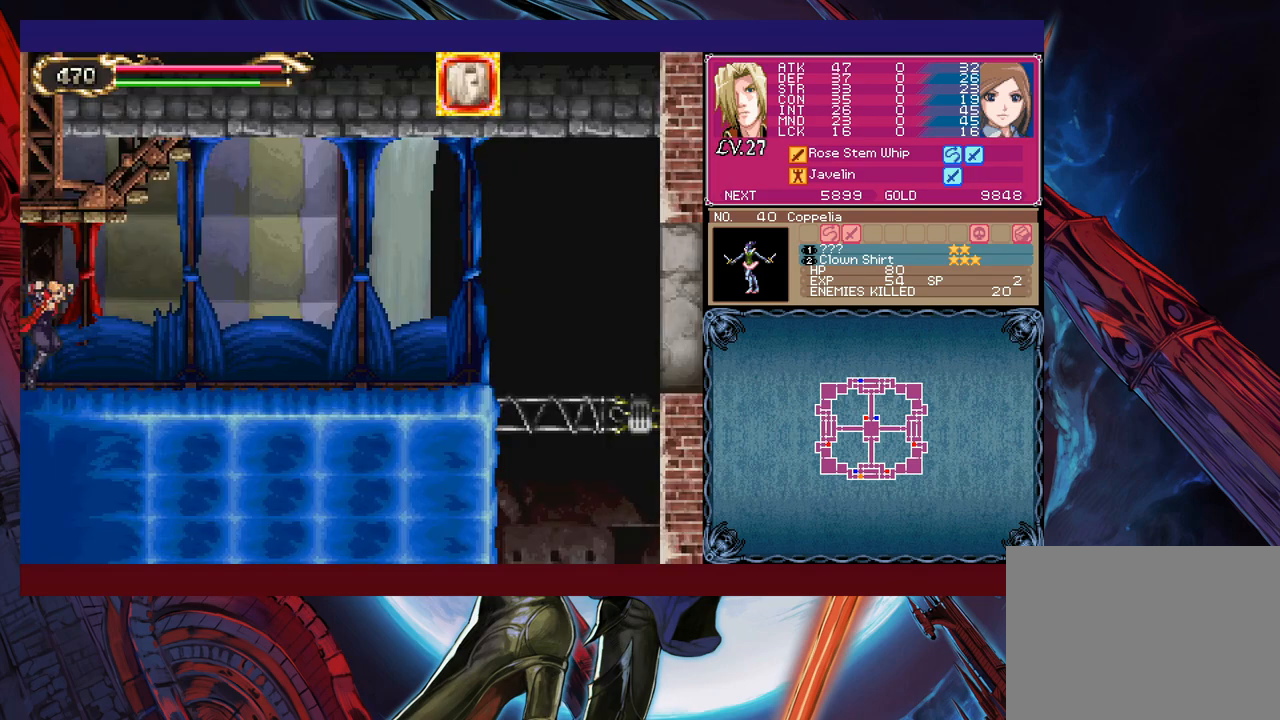
{"buttons": ["Y"], "left_stick": "left", "events": [[467, "left_stick", "left"], [500, "Y", "down"]]}
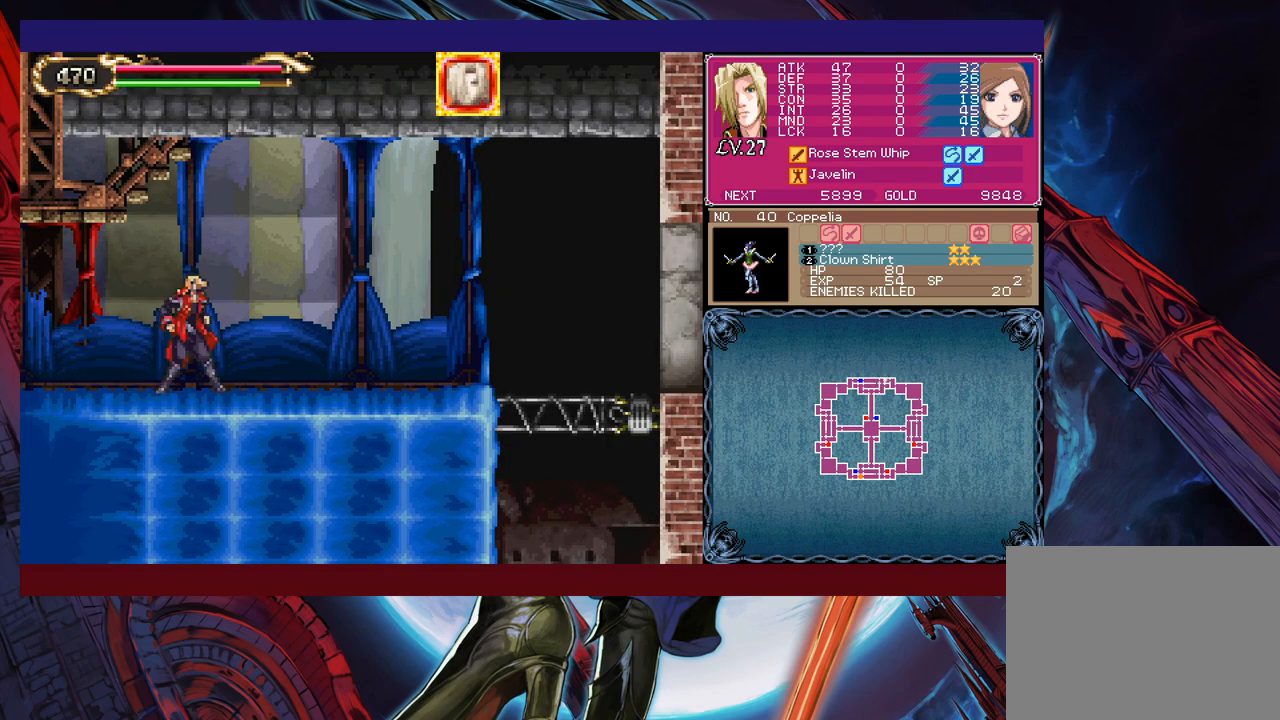
{"buttons": [], "left_stick": "down-right", "events": [[17, "B", "down"], [17, "Y", "up"], [67, "B", "up"], [67, "left_stick", "down-right"], [267, "B", "down"], [317, "B", "up"], [417, "B", "down"], [467, "B", "up"]]}
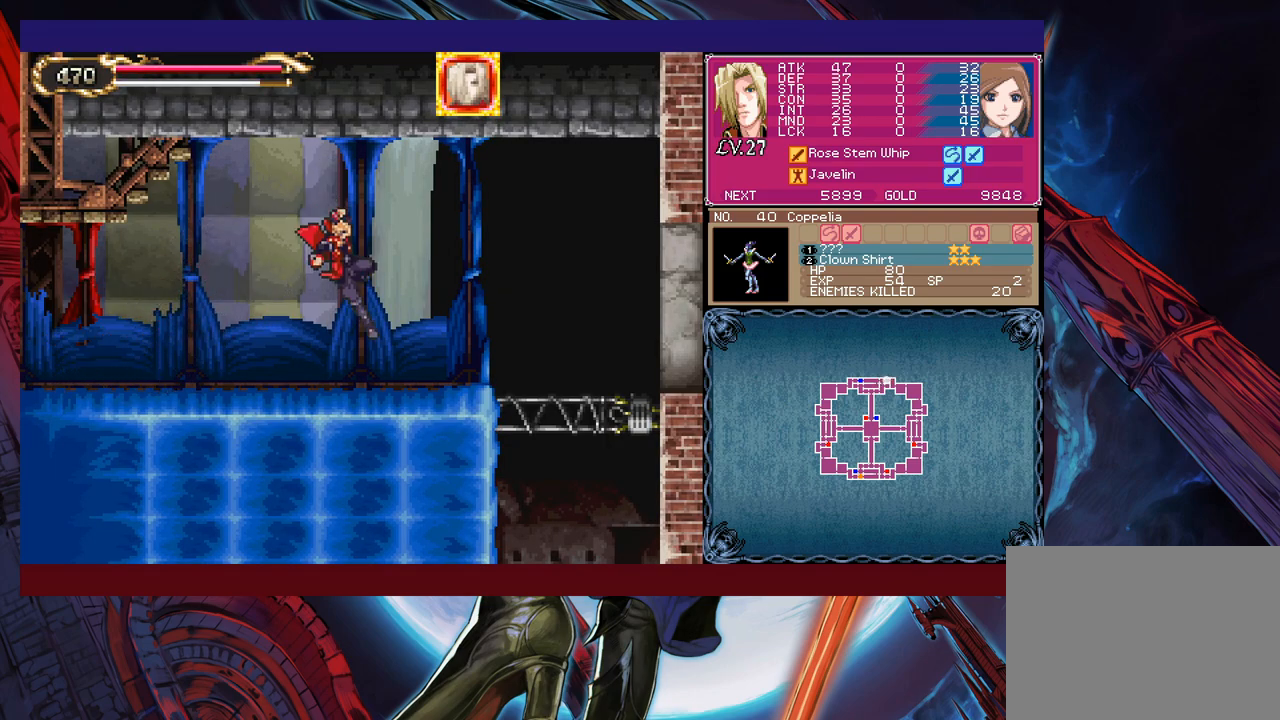
{"buttons": [], "left_stick": "down-right", "events": [[217, "left_stick", "left"], [250, "Y", "down"], [267, "B", "down"], [267, "Y", "up"], [350, "B", "up"], [350, "left_stick", "down-right"], [417, "B", "down"], [467, "B", "up"]]}
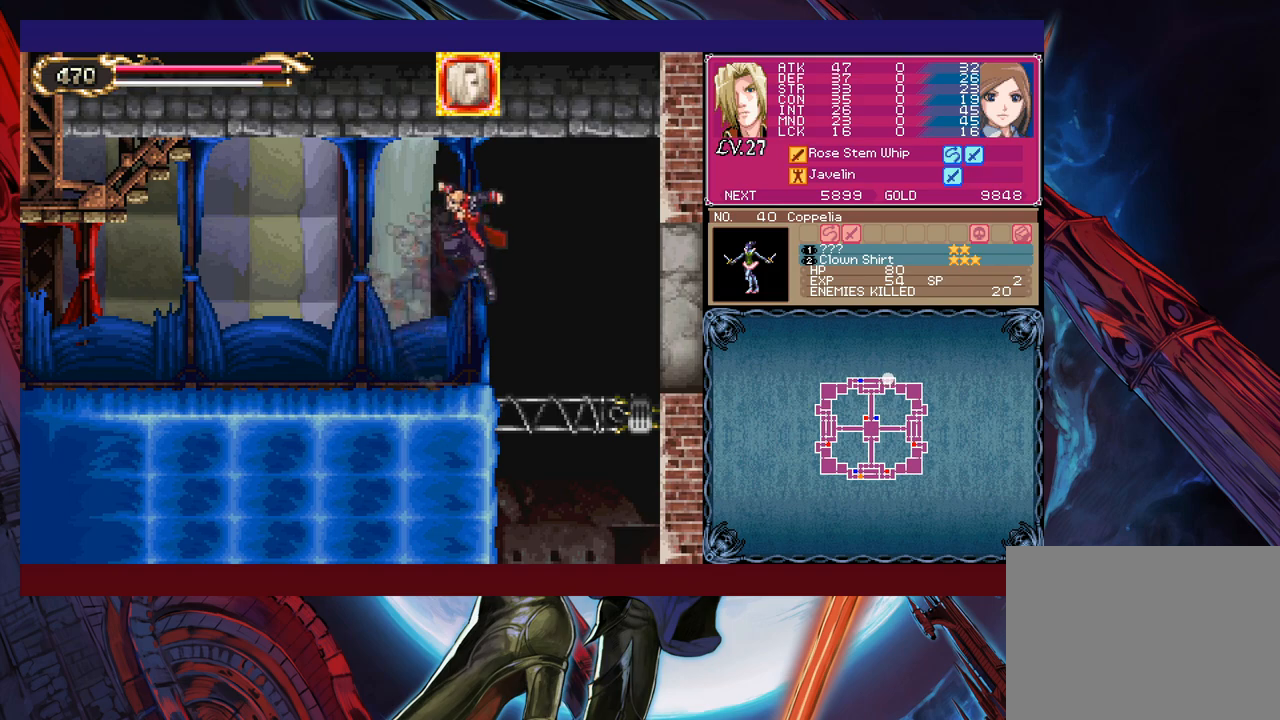
{"buttons": ["B"], "left_stick": "down-right", "events": [[17, "B", "down"], [100, "B", "up"], [150, "left_stick", "left"], [167, "Y", "down"], [250, "B", "down"], [250, "Y", "up"], [250, "left_stick", "down-right"], [300, "B", "up"], [367, "B", "down"], [417, "B", "up"], [467, "B", "down"]]}
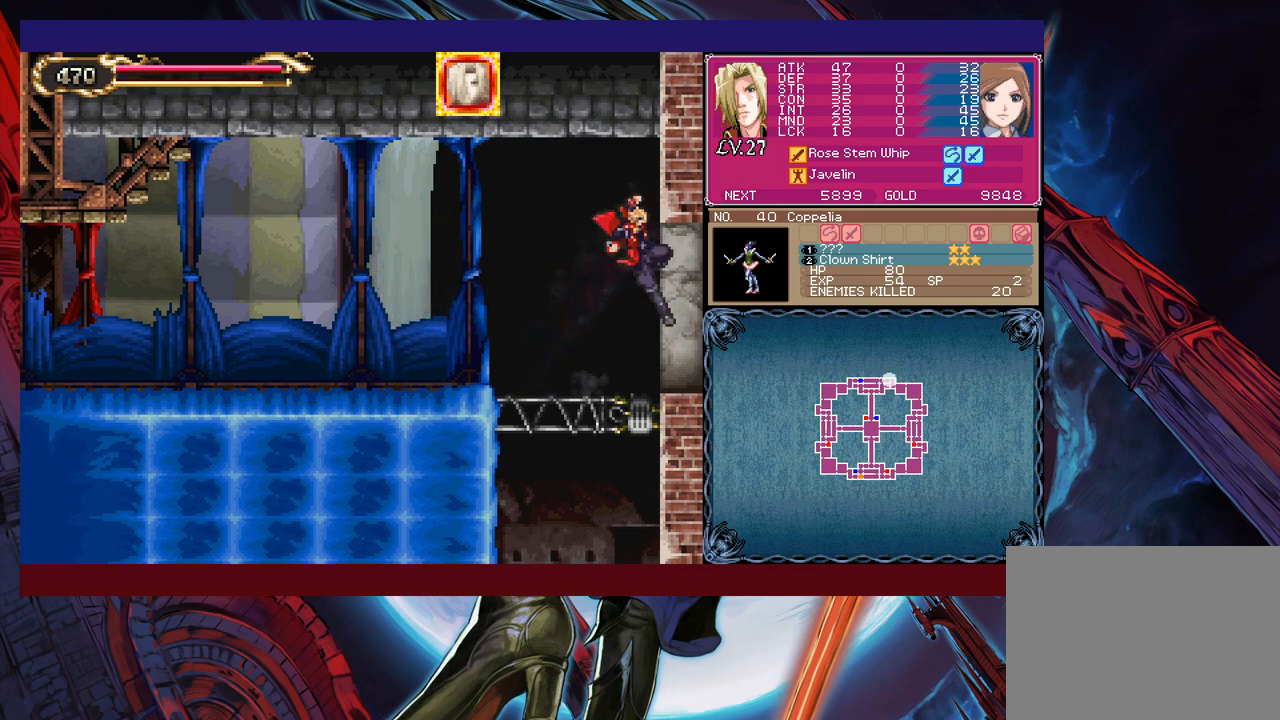
{"buttons": [], "left_stick": "right", "events": [[67, "B", "up"], [317, "left_stick", "left"], [350, "Y", "down"], [400, "Y", "up"], [417, "B", "down"], [417, "left_stick", "right"], [450, "B", "up"]]}
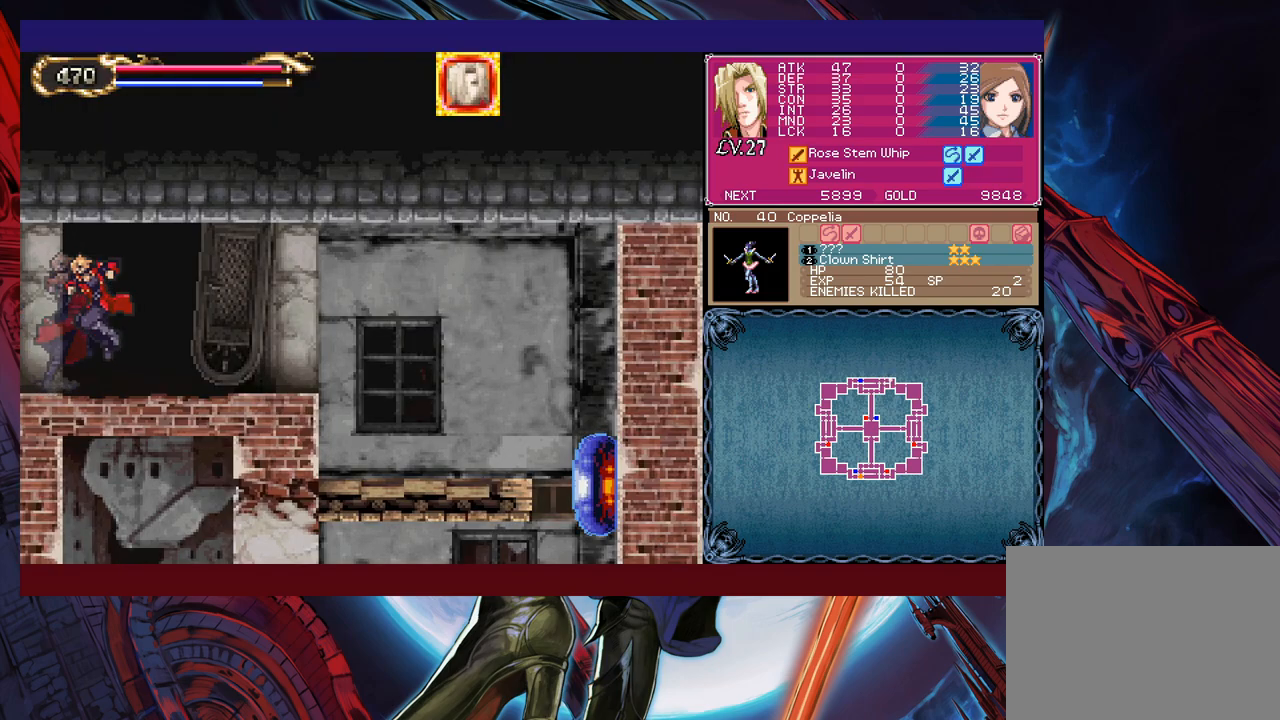
{"buttons": [], "left_stick": "down-right", "events": [[17, "B", "down"], [67, "B", "up"], [150, "B", "down"], [217, "B", "up"], [267, "left_stick", "up-left"], [317, "Y", "down"], [367, "B", "down"], [367, "Y", "up"], [367, "left_stick", "down-right"], [450, "B", "up"]]}
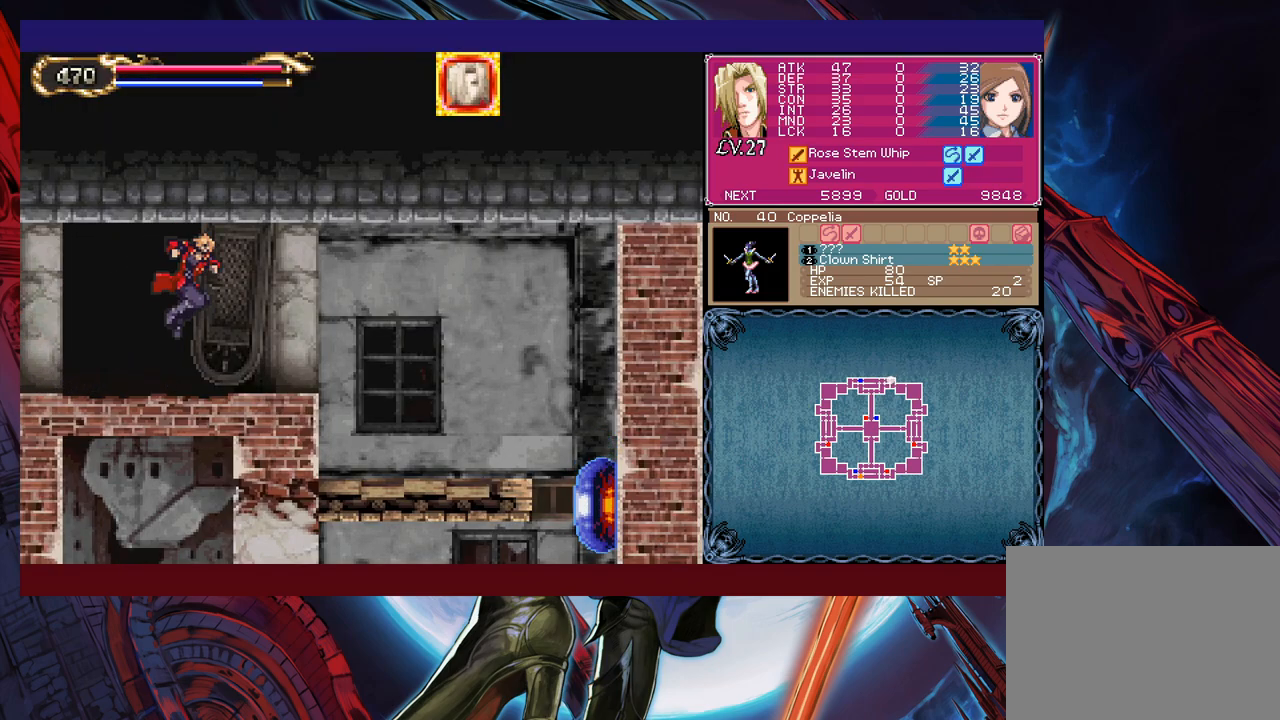
{"buttons": [], "left_stick": "down-right", "events": [[17, "B", "down"], [100, "B", "up"], [367, "left_stick", "left"], [400, "Y", "down"], [417, "B", "down"], [417, "Y", "up"], [467, "left_stick", "down-right"], [500, "B", "up"]]}
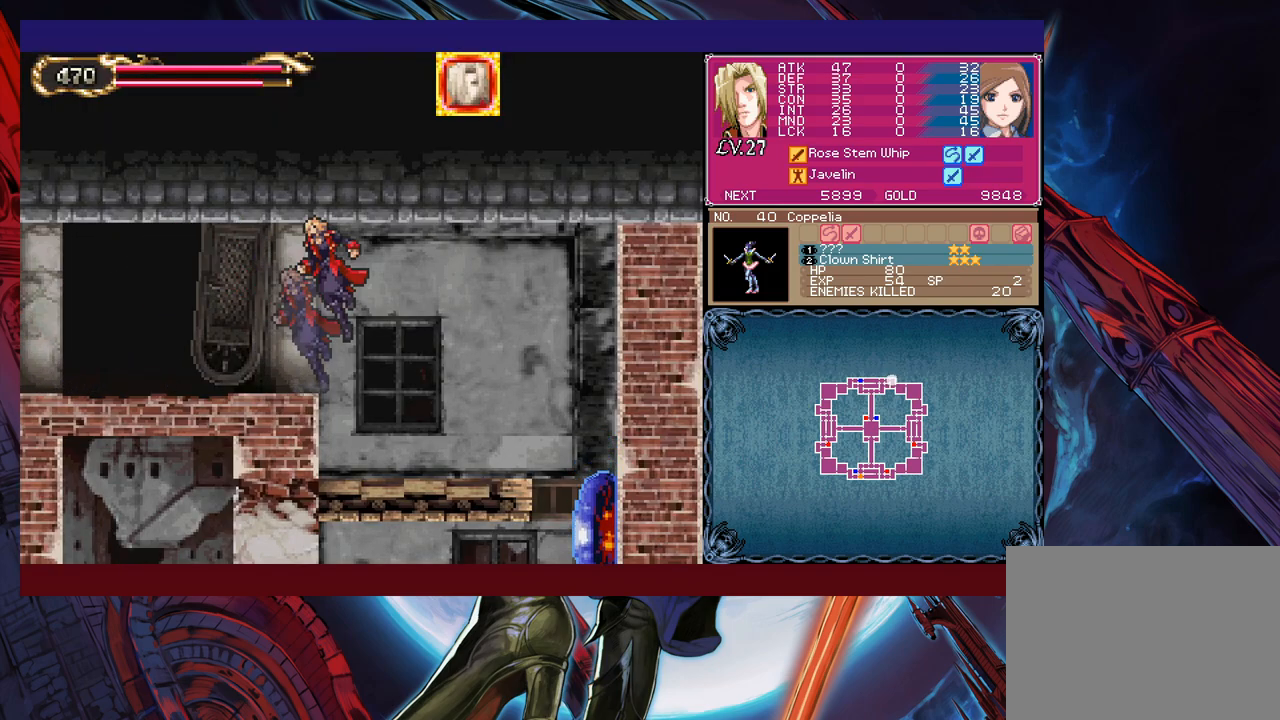
{"buttons": [], "left_stick": "down-right", "events": [[50, "B", "down"], [117, "B", "up"]]}
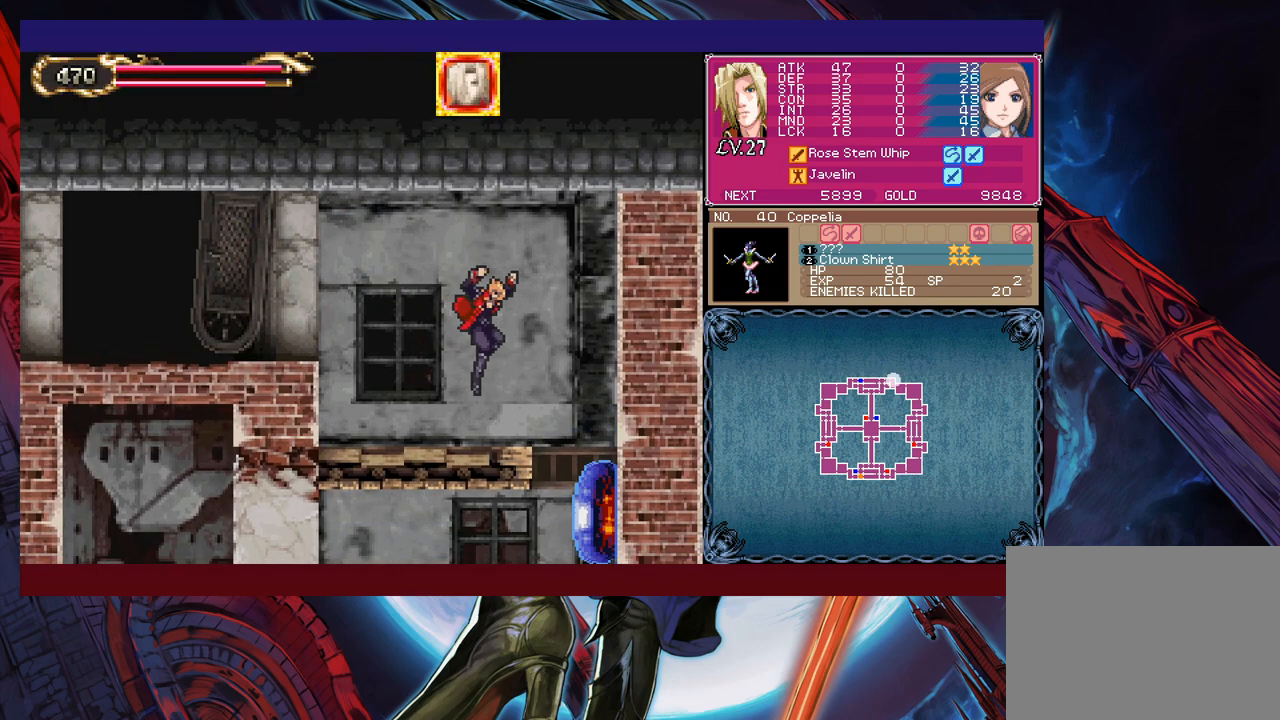
{"buttons": [], "left_stick": "left", "events": [[67, "B", "down"], [200, "B", "up"], [217, "left_stick", "center"], [317, "left_stick", "left"]]}